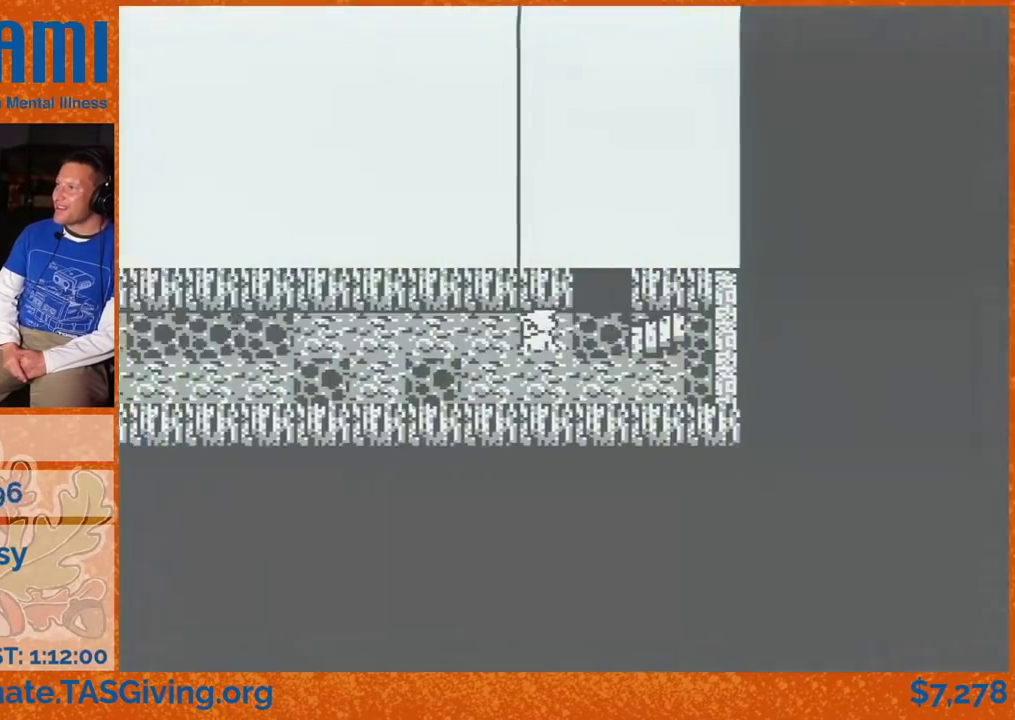
Gameplay with a controller (Nintendo layout); each line is a JSON object with the inputs held at the frame after it. "events" lists button and stick changes between this image and that frame as [ms after this image, input, new state], when the widget could be followed in between. Not read: L3 R3.
{"buttons": ["DPAD_LEFT"], "events": []}
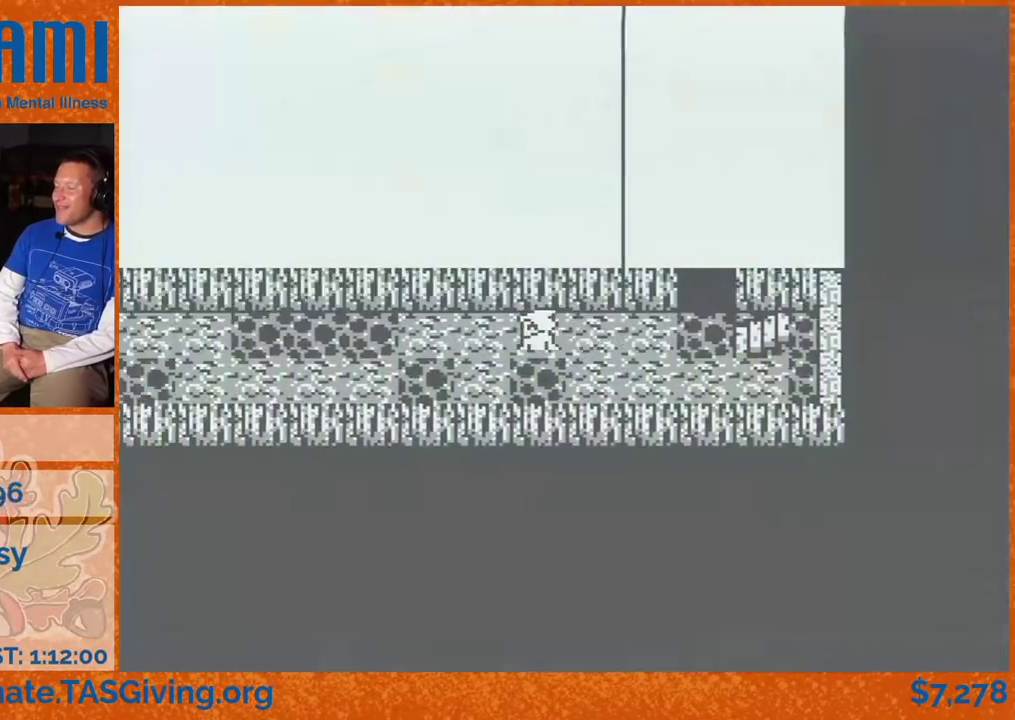
{"buttons": ["DPAD_LEFT"], "events": []}
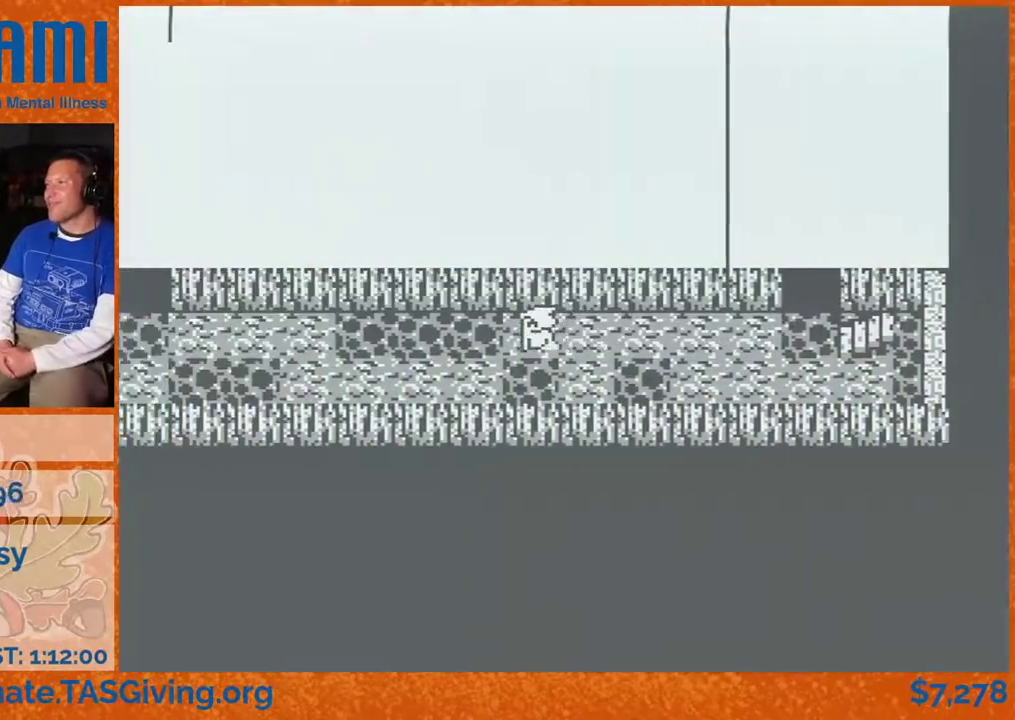
{"buttons": ["DPAD_LEFT"], "events": []}
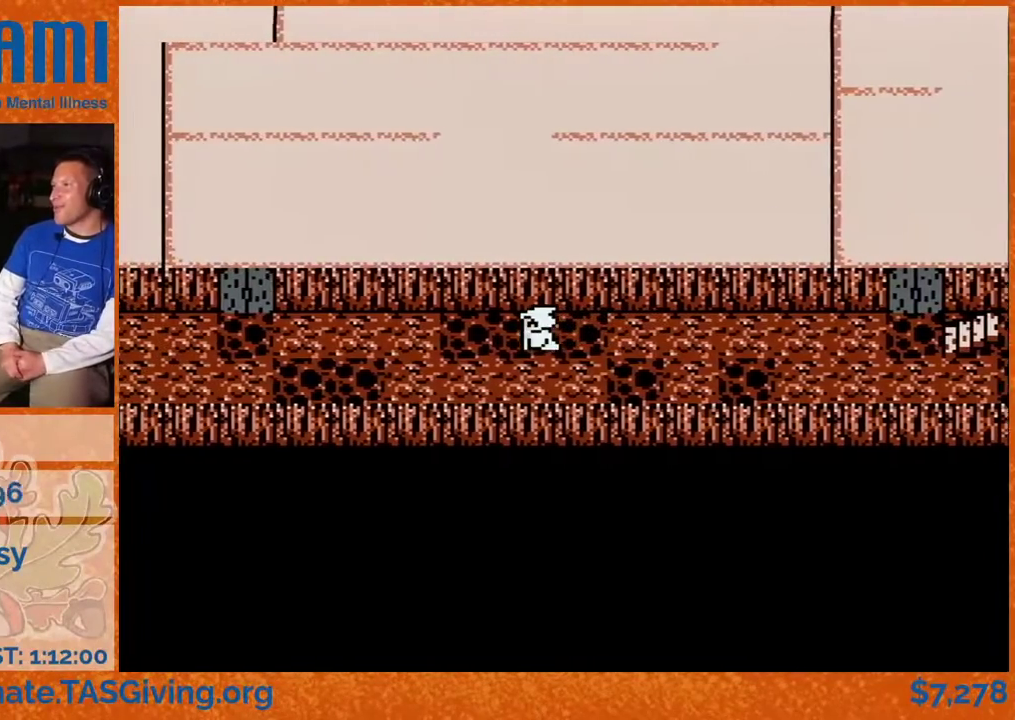
{"buttons": ["DPAD_LEFT"], "events": []}
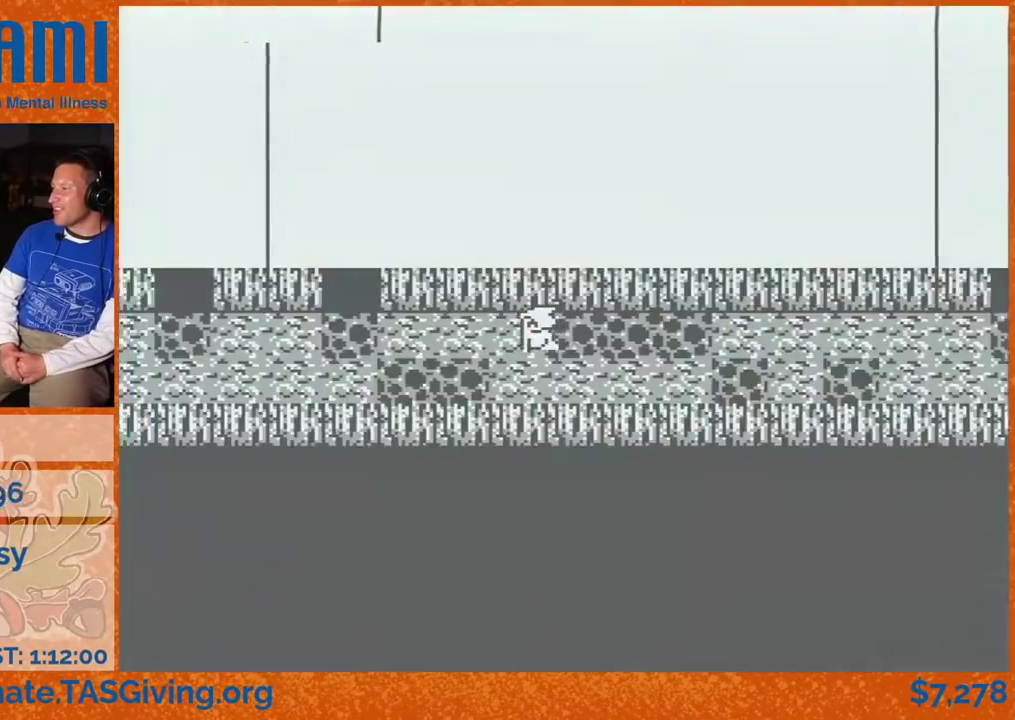
{"buttons": ["DPAD_LEFT"], "events": []}
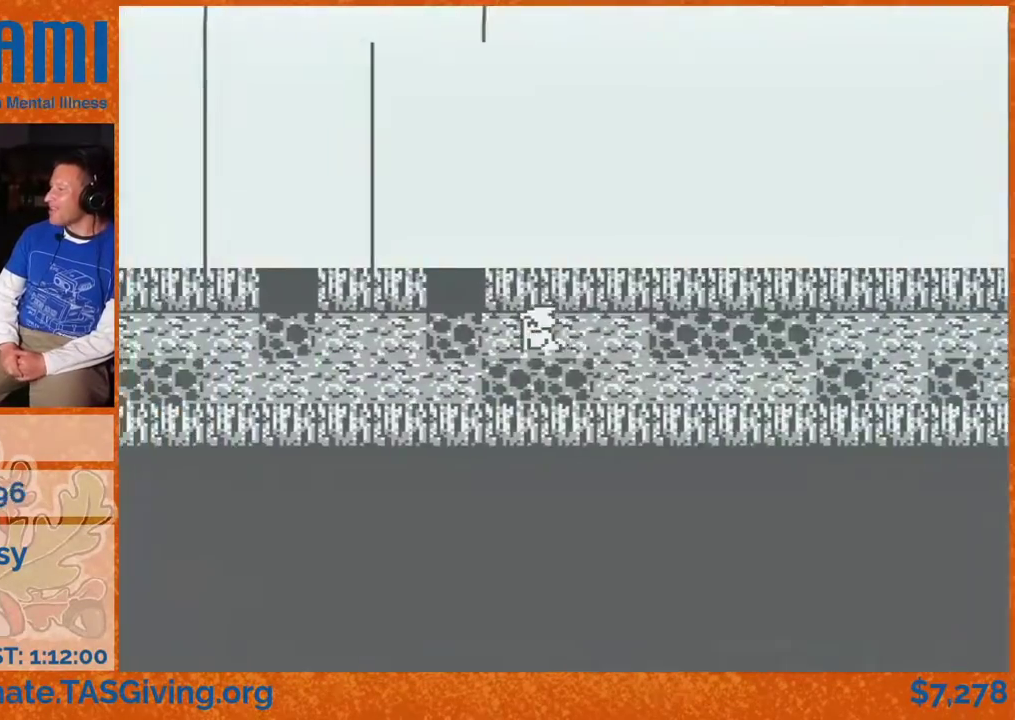
{"buttons": ["DPAD_LEFT"], "events": []}
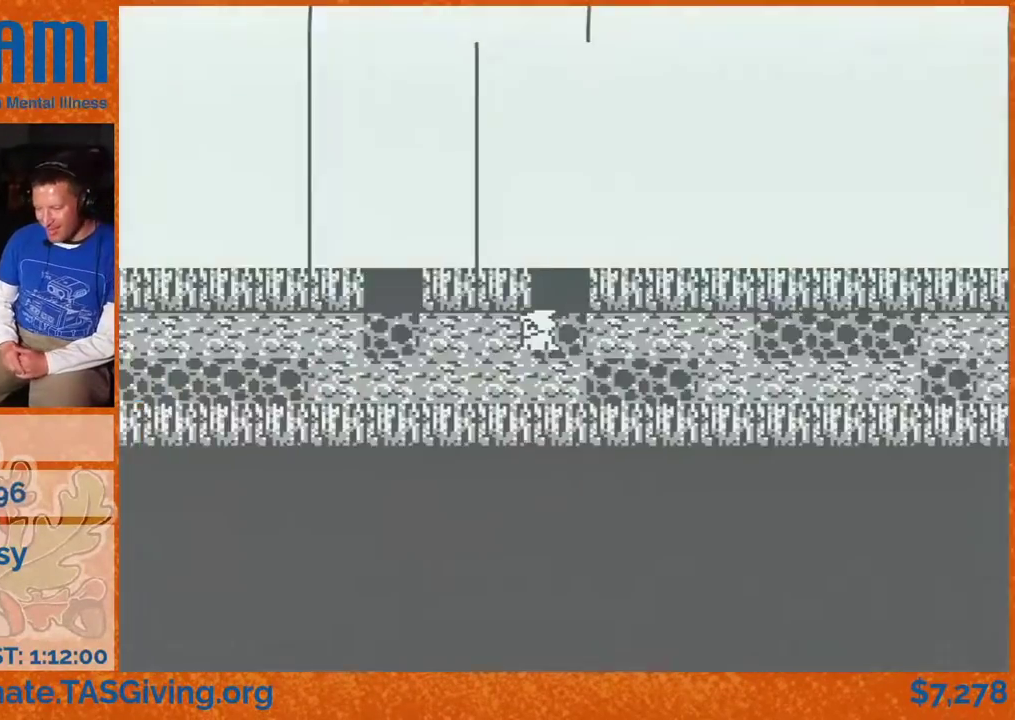
{"buttons": ["DPAD_LEFT"], "events": []}
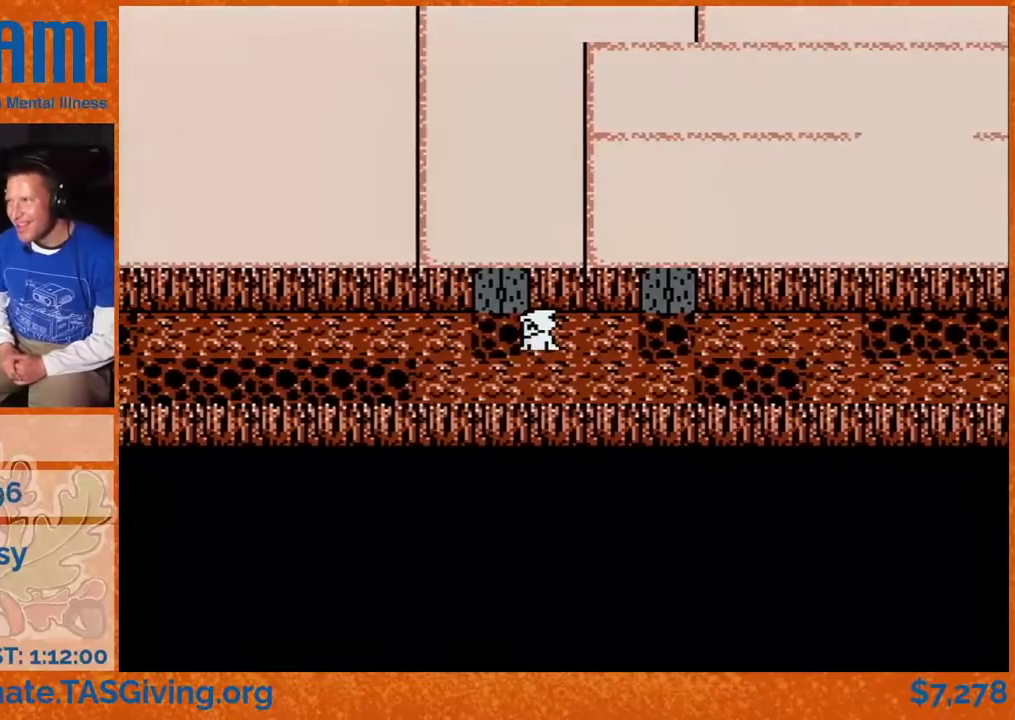
{"buttons": ["DPAD_LEFT"], "events": []}
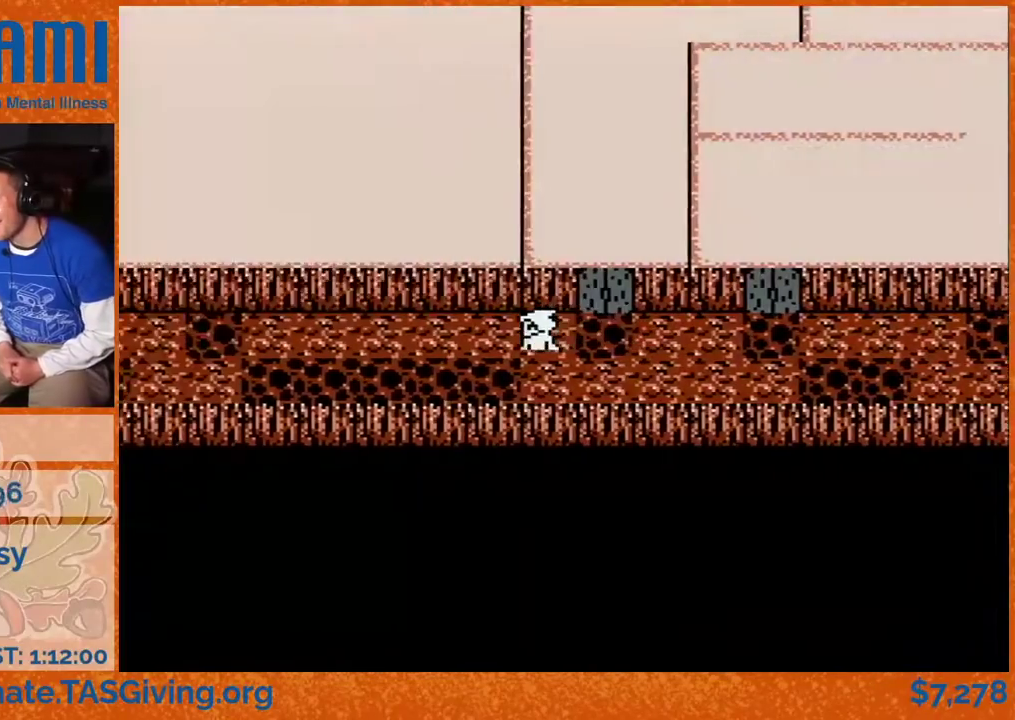
{"buttons": ["DPAD_LEFT"], "events": []}
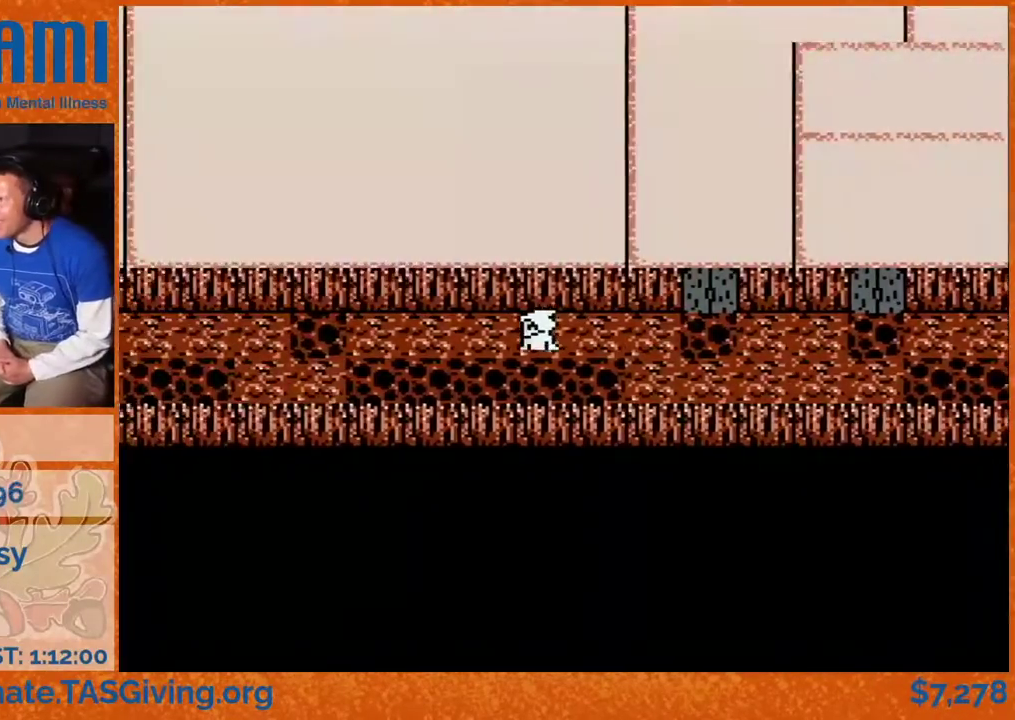
{"buttons": ["DPAD_LEFT"], "events": []}
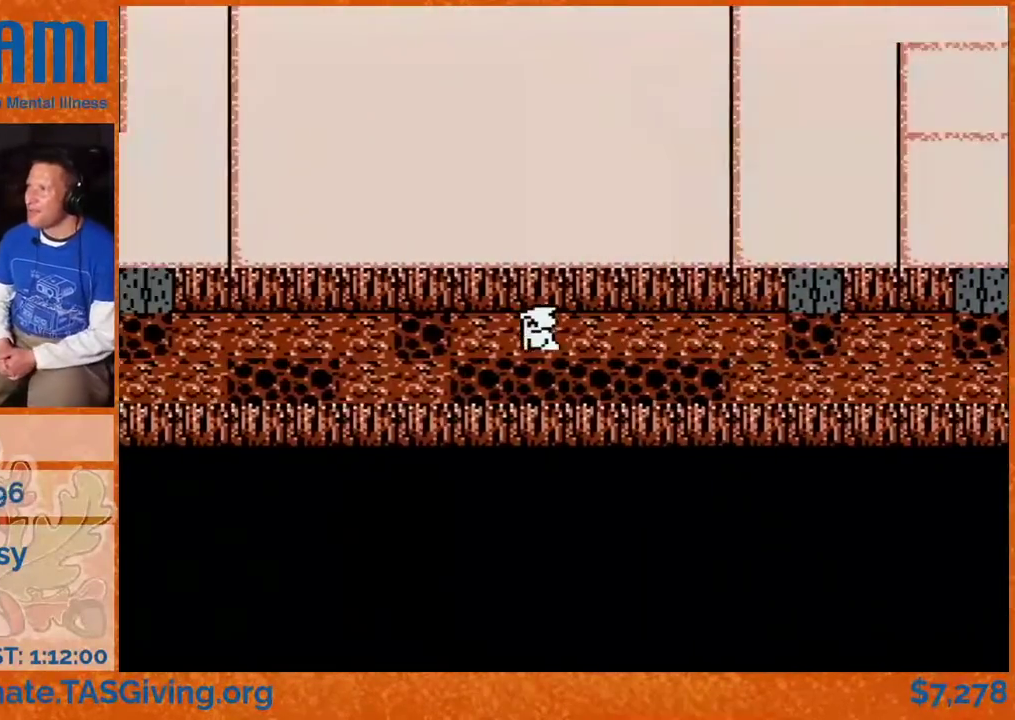
{"buttons": ["DPAD_LEFT"], "events": []}
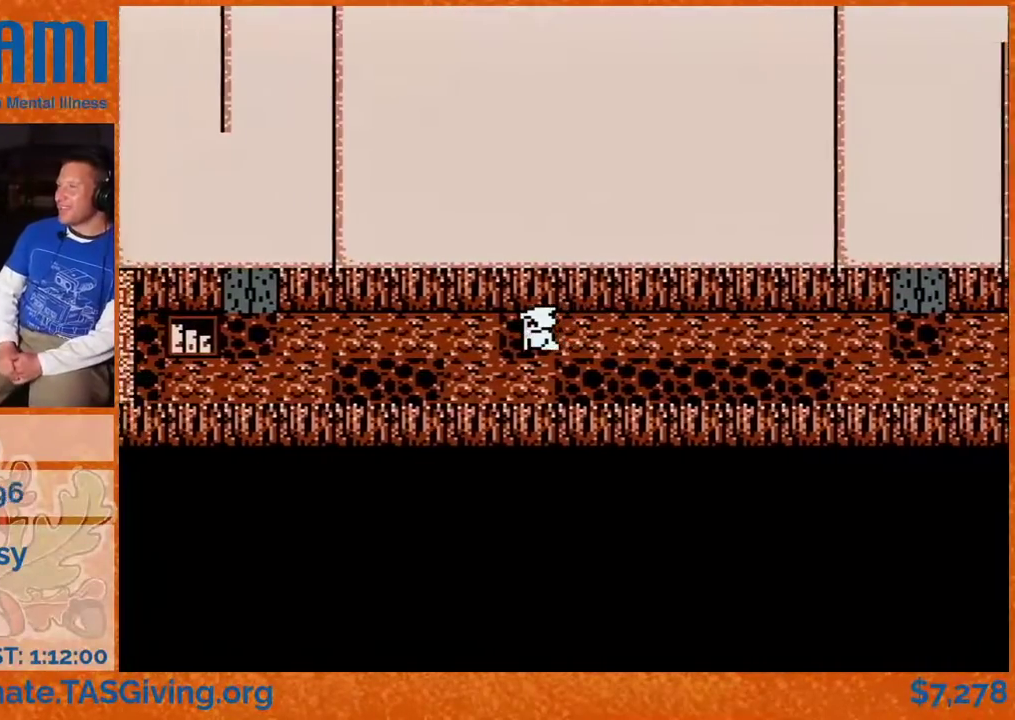
{"buttons": ["DPAD_LEFT"], "events": []}
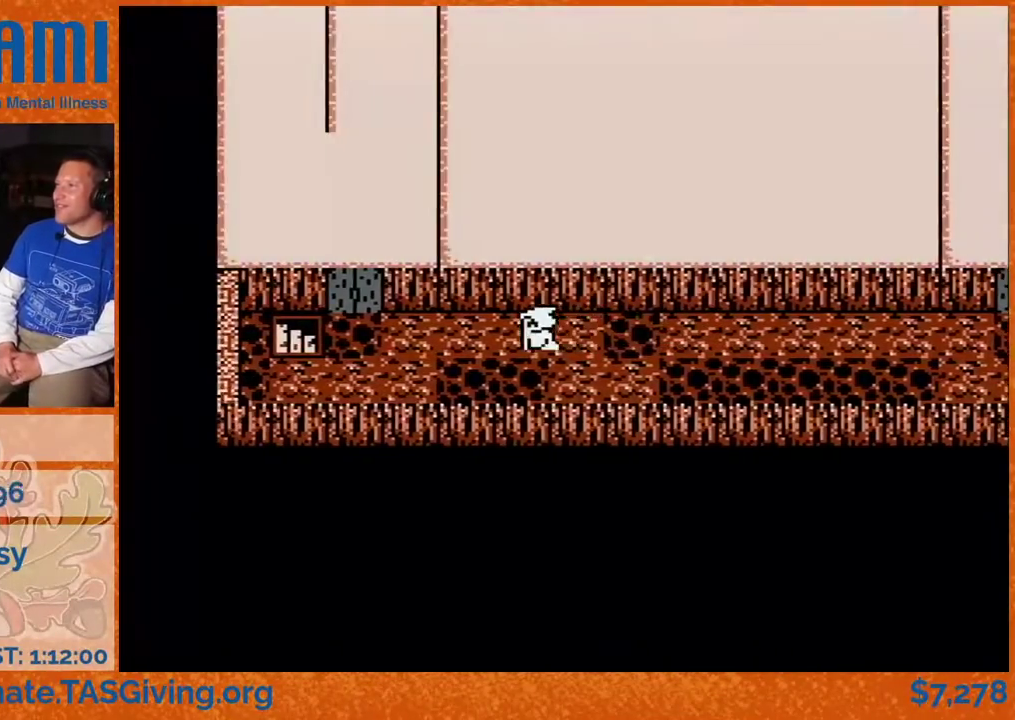
{"buttons": ["DPAD_LEFT"], "events": []}
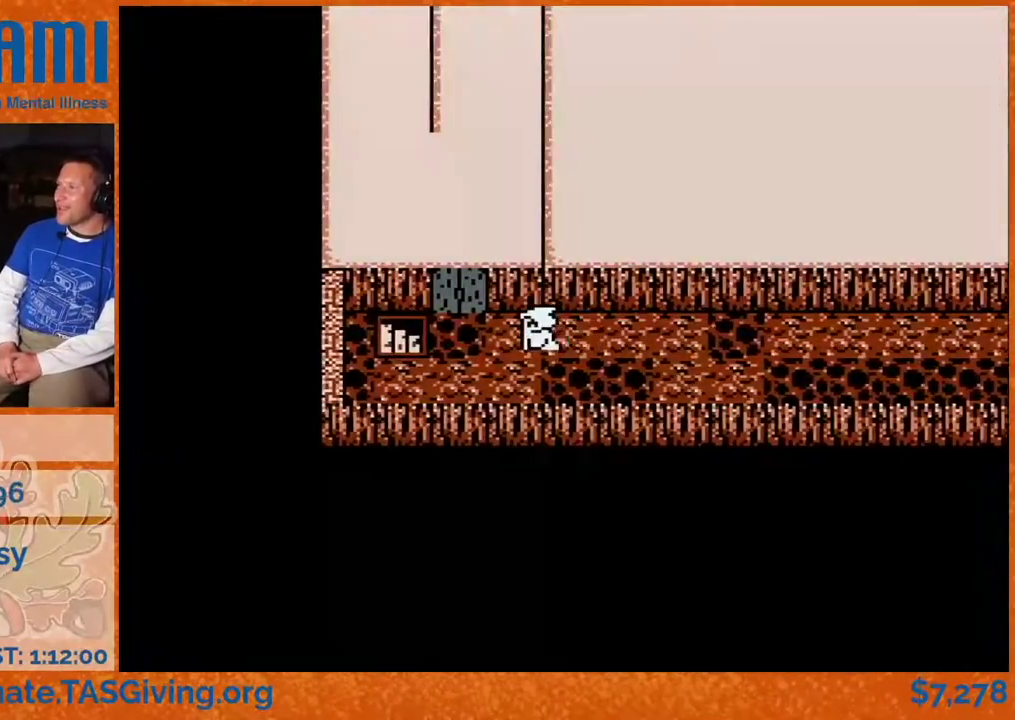
{"buttons": ["DPAD_LEFT"], "events": []}
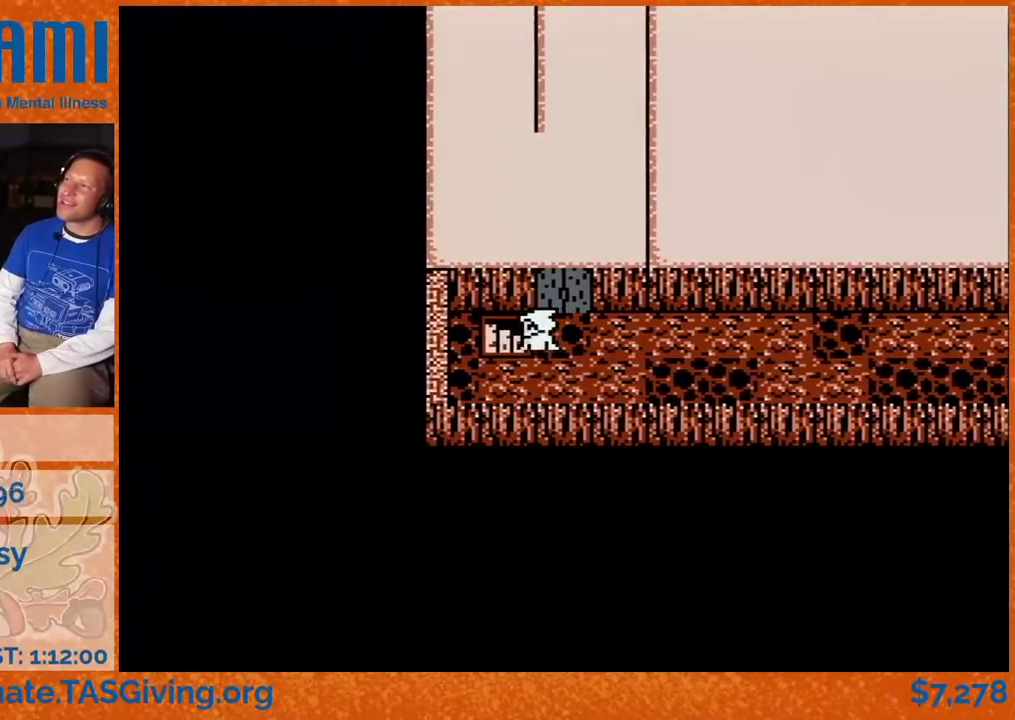
{"buttons": ["DPAD_DOWN"], "events": [[100, "DPAD_DOWN", "down"], [100, "DPAD_LEFT", "up"]]}
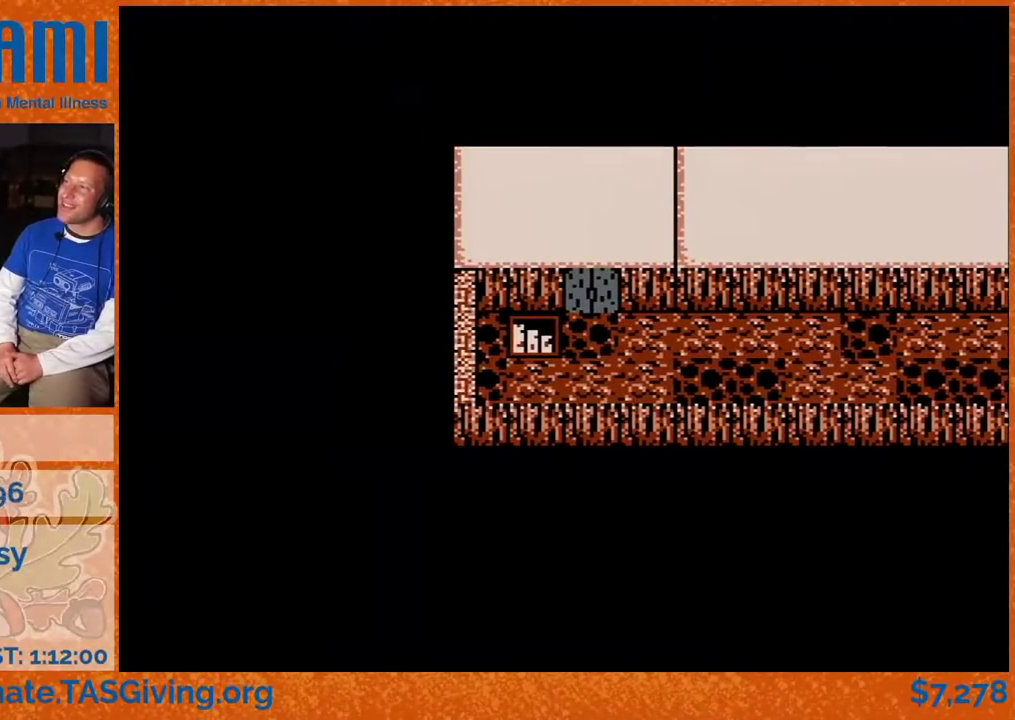
{"buttons": ["DPAD_DOWN"], "events": []}
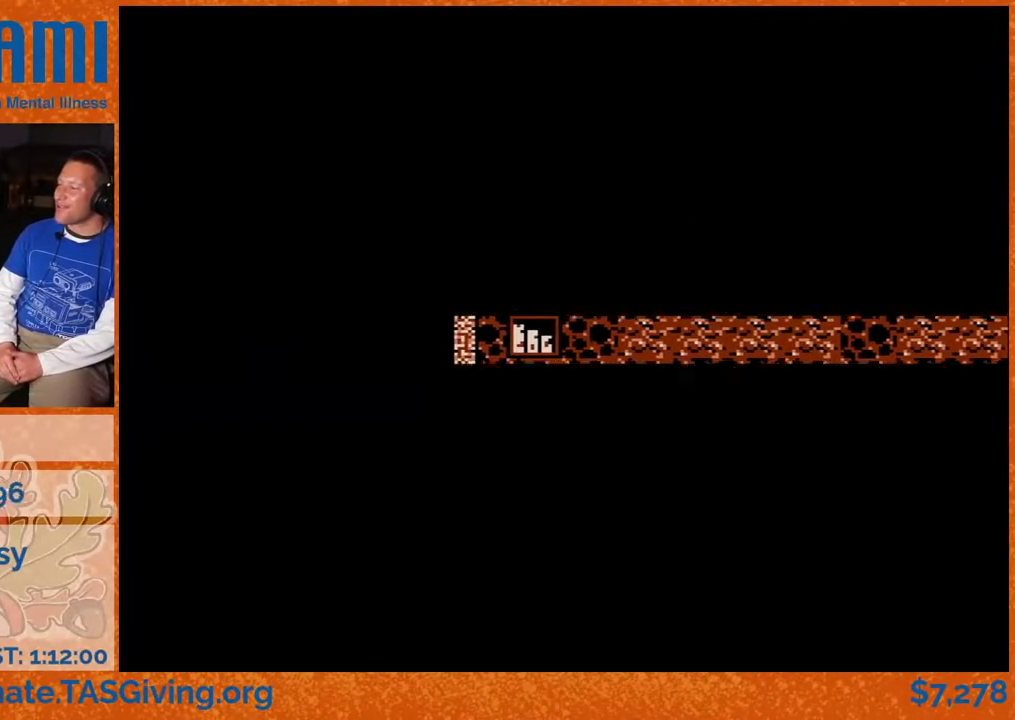
{"buttons": ["DPAD_DOWN"], "events": []}
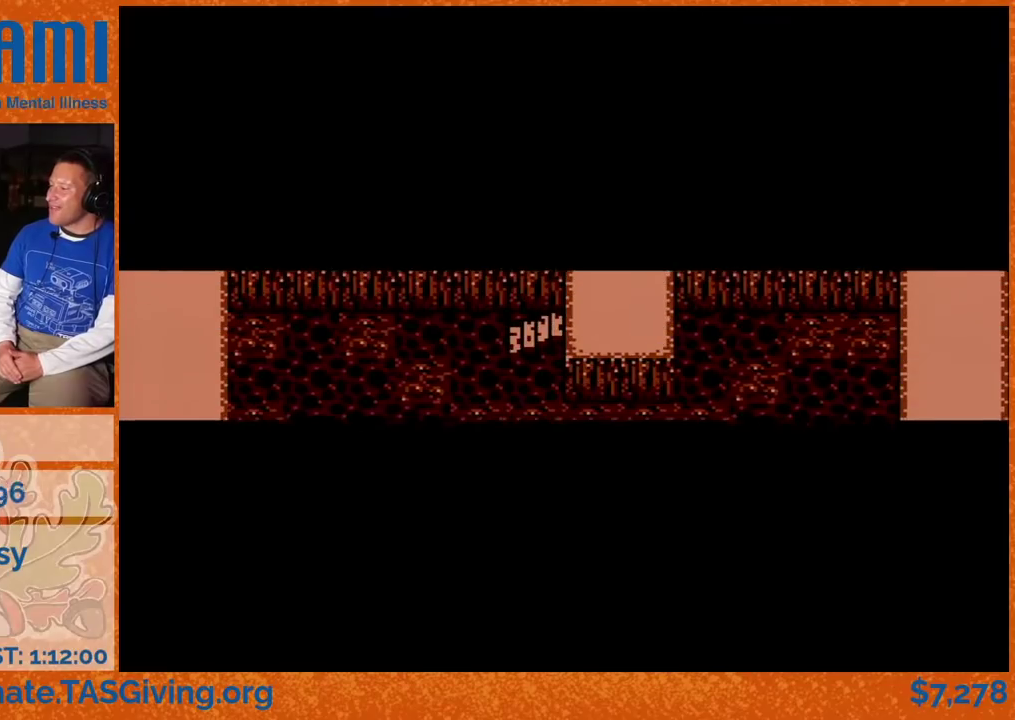
{"buttons": ["DPAD_DOWN"], "events": []}
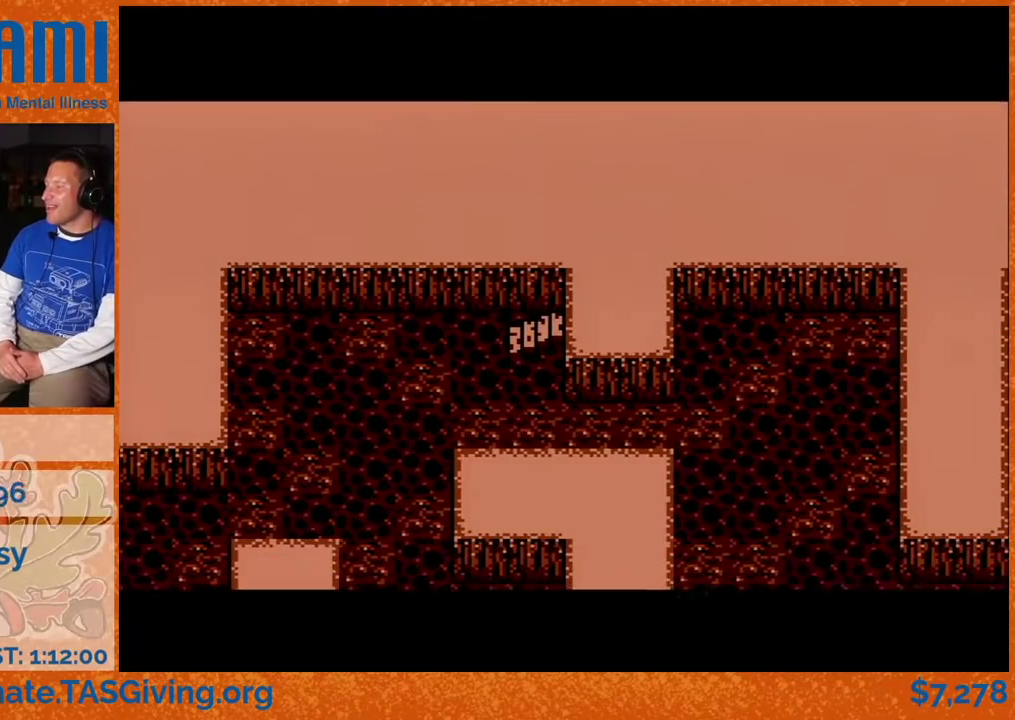
{"buttons": ["DPAD_DOWN"], "events": []}
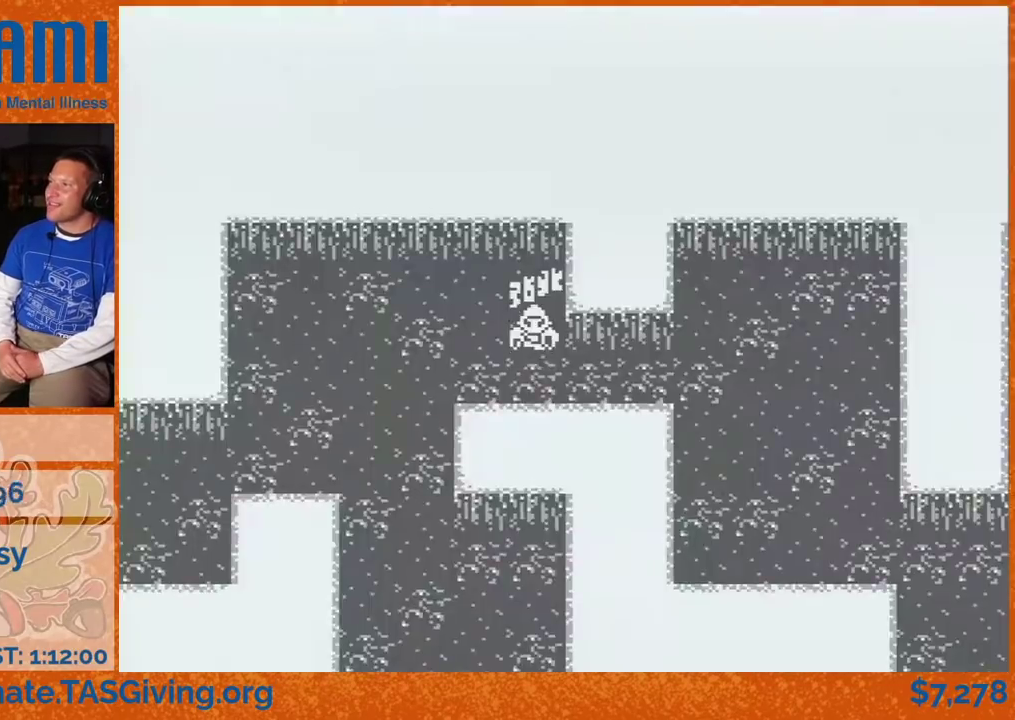
{"buttons": ["DPAD_RIGHT"], "events": [[217, "DPAD_RIGHT", "down"], [233, "DPAD_DOWN", "up"]]}
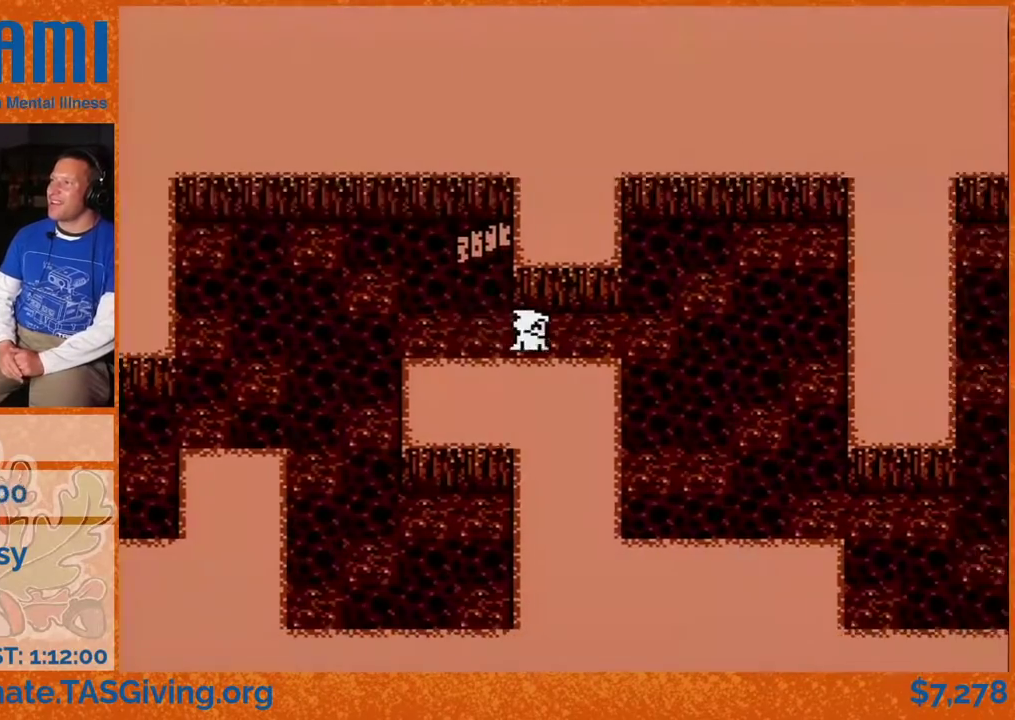
{"buttons": ["DPAD_RIGHT"], "events": []}
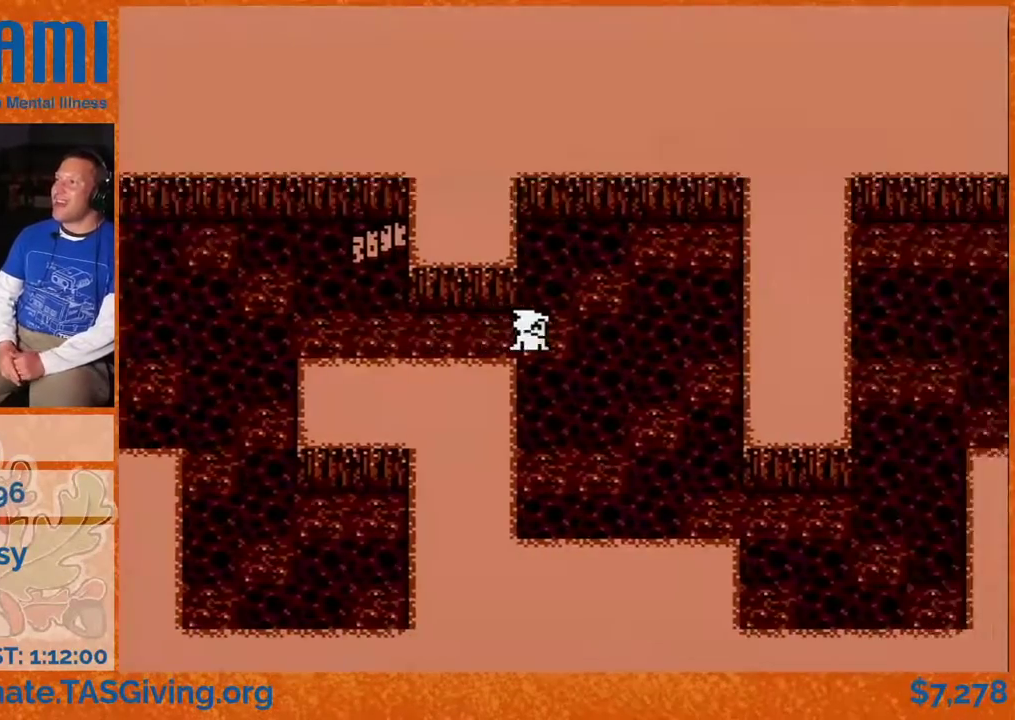
{"buttons": ["DPAD_DOWN"], "events": [[17, "DPAD_DOWN", "down"], [33, "DPAD_RIGHT", "up"]]}
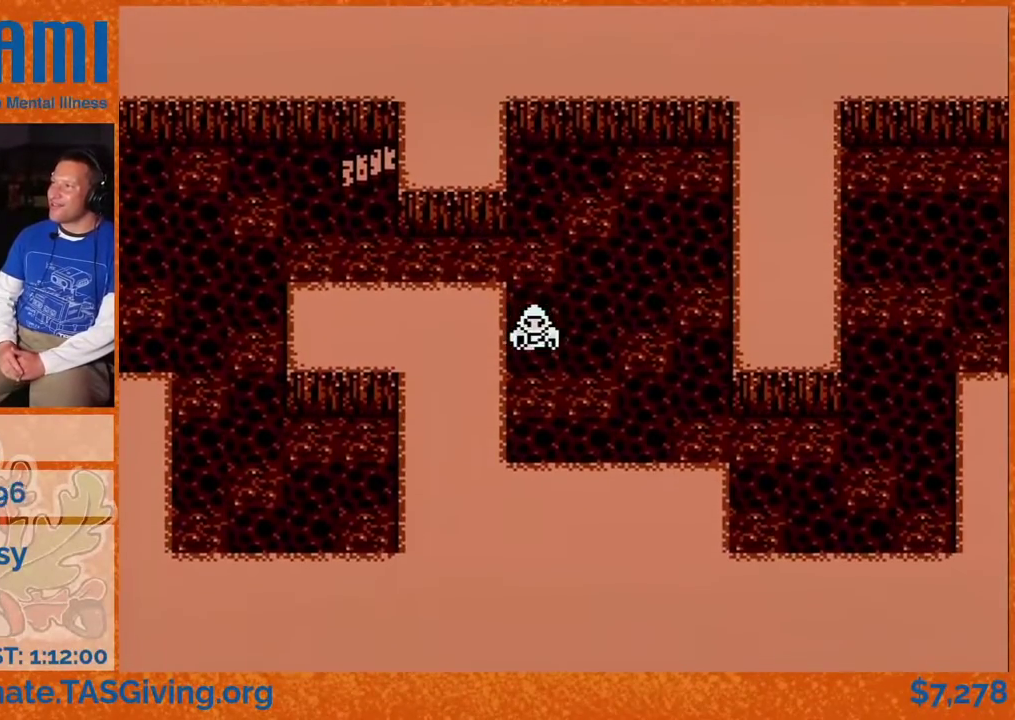
{"buttons": ["DPAD_DOWN"], "events": []}
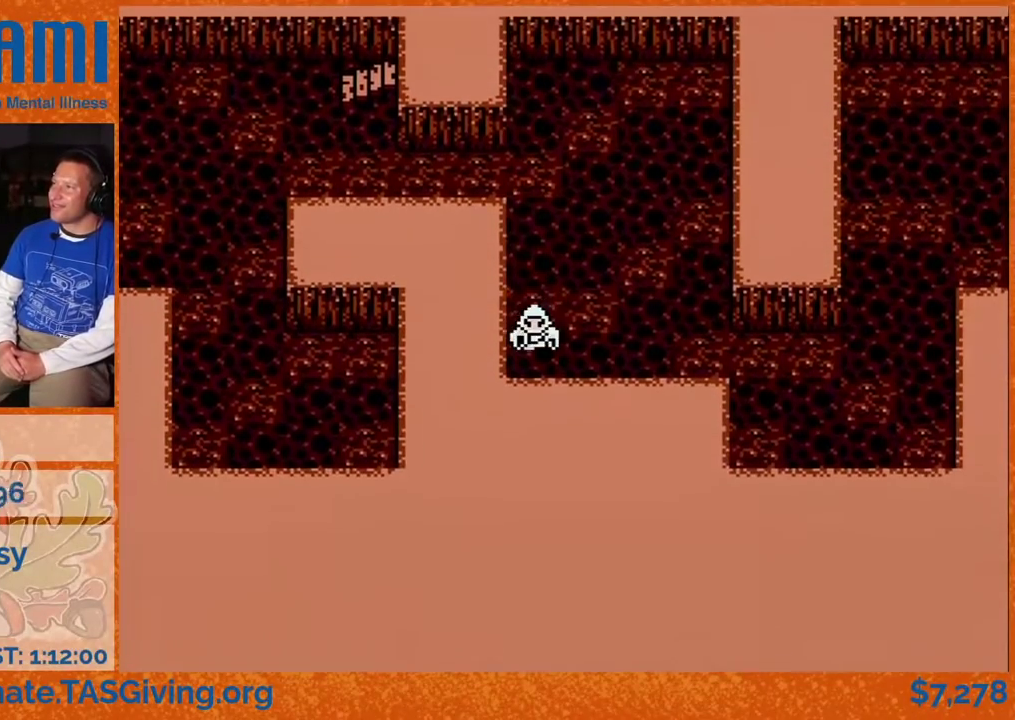
{"buttons": ["DPAD_RIGHT"], "events": [[100, "DPAD_RIGHT", "down"], [117, "DPAD_DOWN", "up"]]}
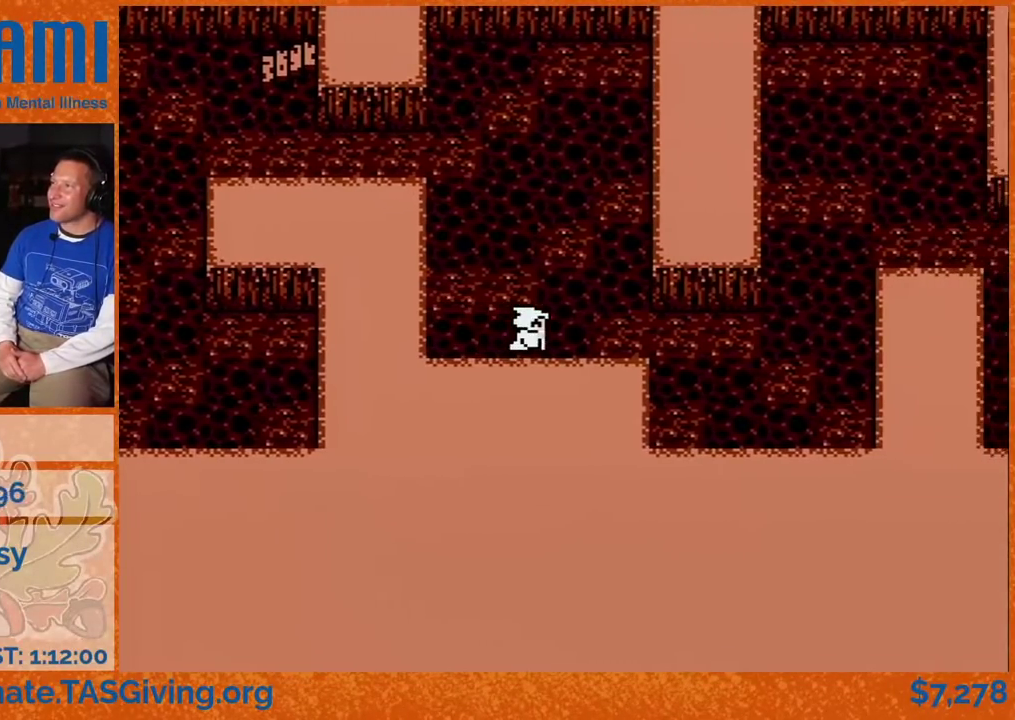
{"buttons": ["DPAD_RIGHT"], "events": []}
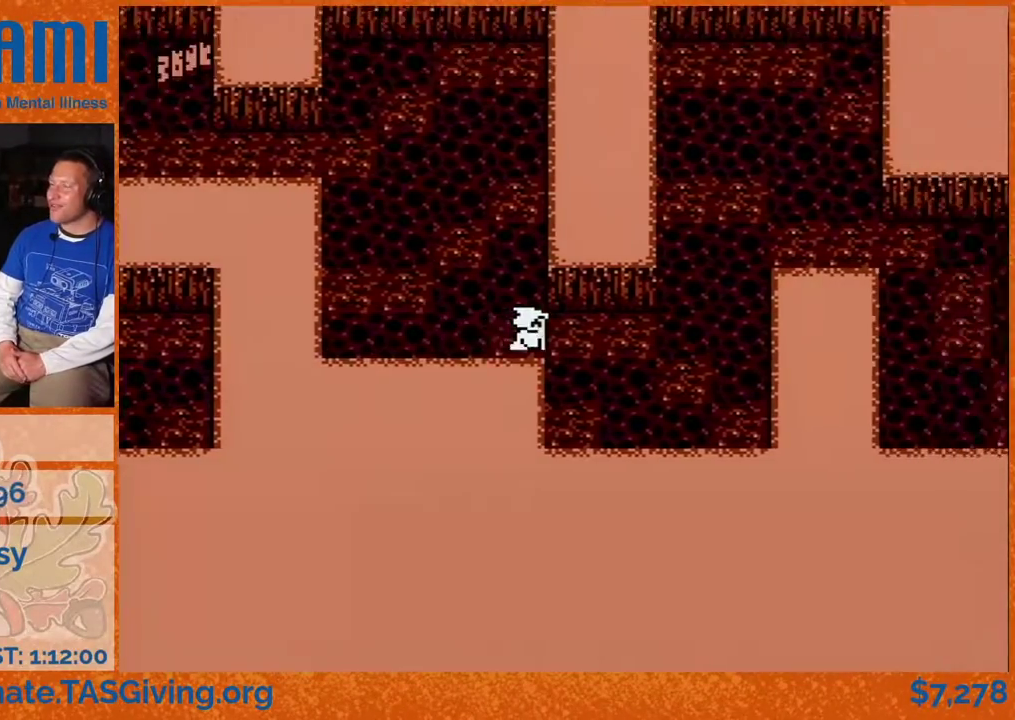
{"buttons": ["DPAD_RIGHT"], "events": []}